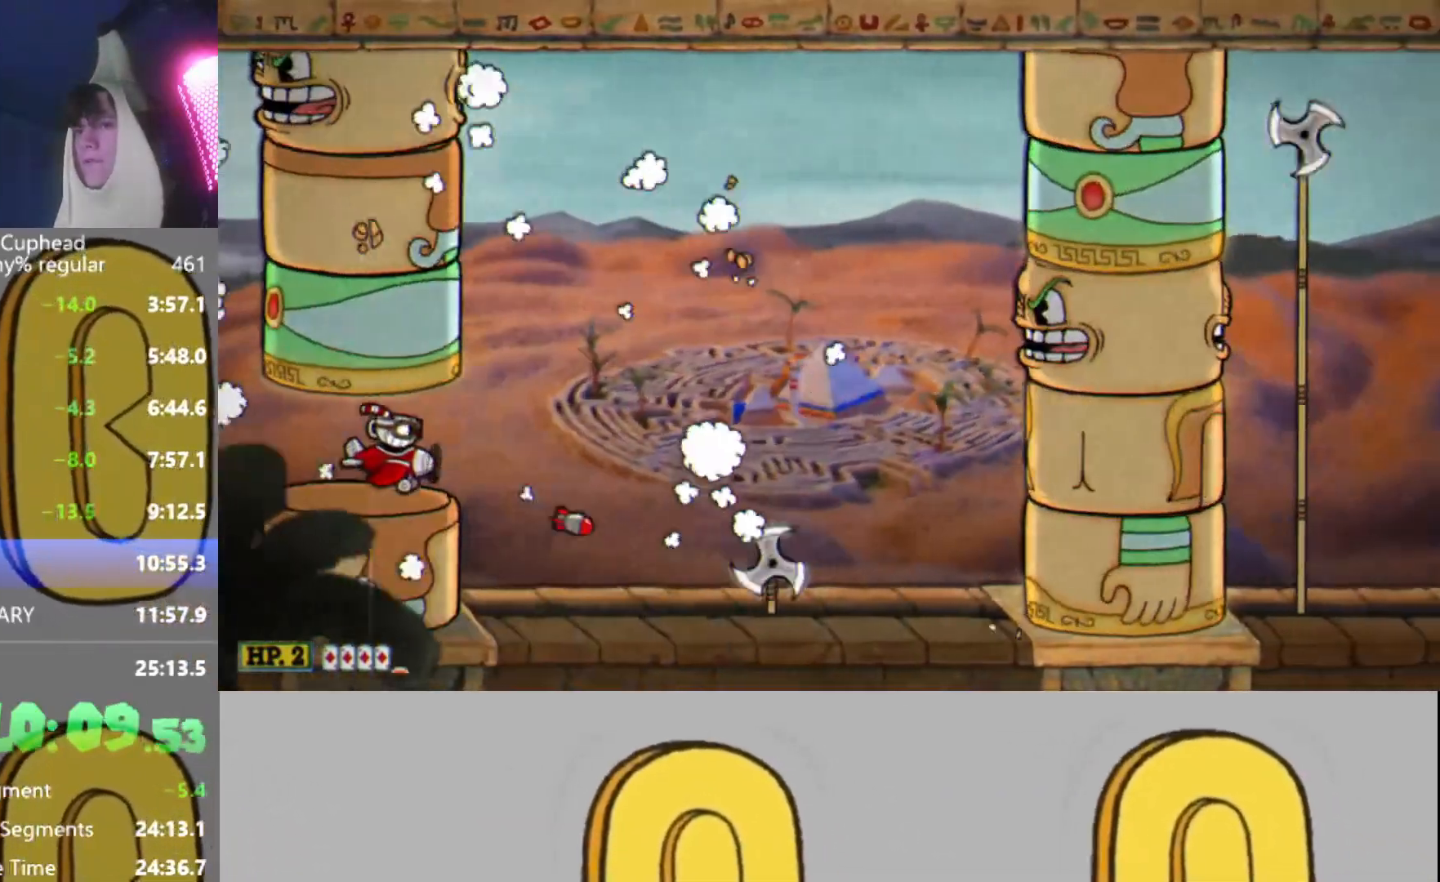
Gameplay with a controller (Xbox layout); each line is a JSON object with the inputs held at the frame after it. "events" lists button and stick changes between this image and that frame as [ms after this image, input, new state], when the widget could be followed in between. Not read: L3 R3 right_stick.
{"buttons": ["Y", "R2"], "left_stick": "down-left", "events": [[100, "Y", "down"], [117, "left_stick", "up-right"], [267, "left_stick", "right"], [467, "left_stick", "down-left"]]}
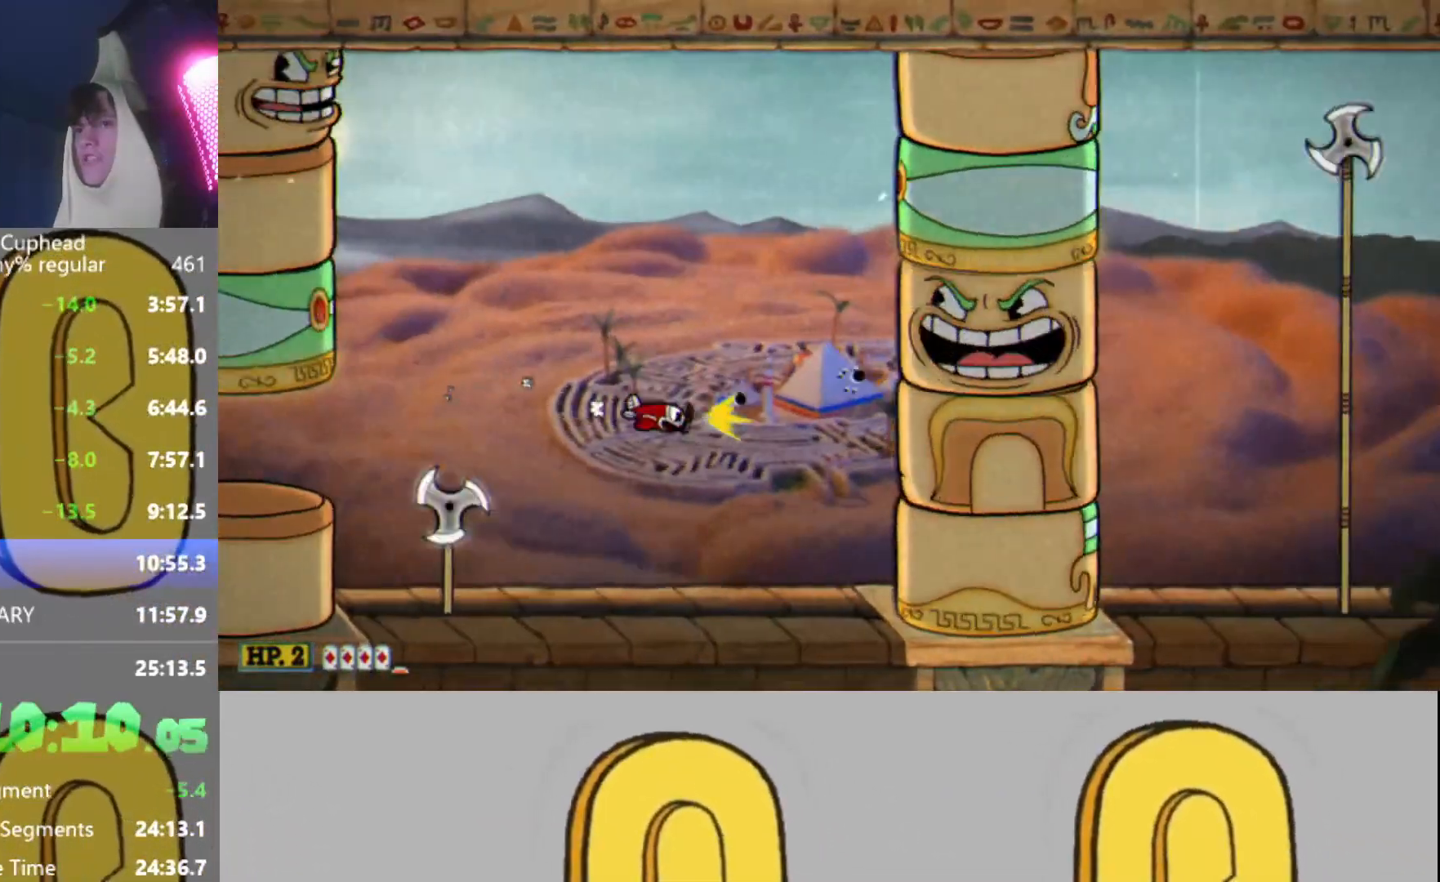
{"buttons": ["Y", "R2"], "left_stick": "down-left", "events": []}
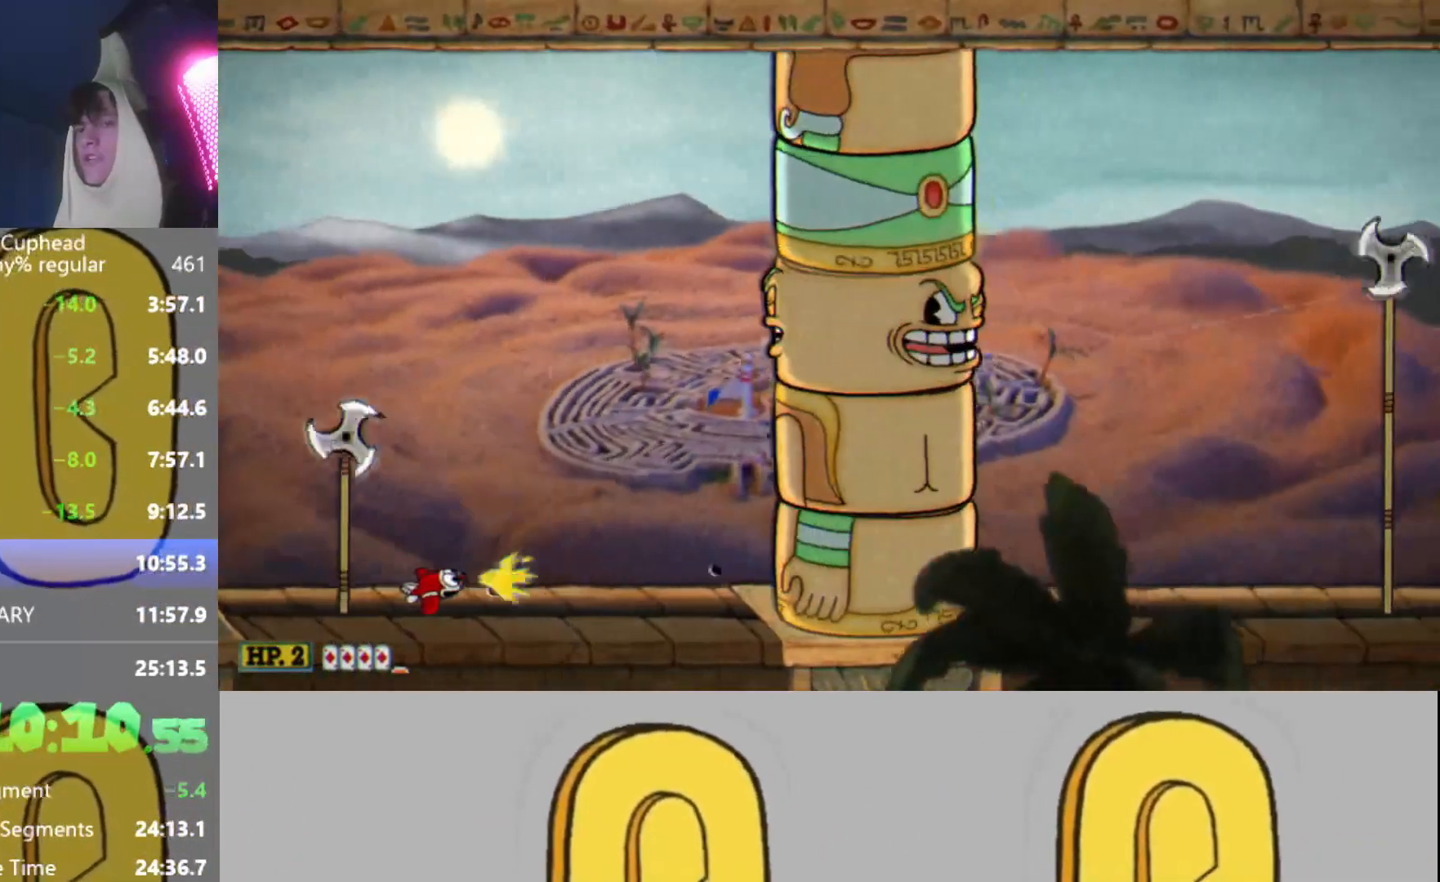
{"buttons": ["R2"], "left_stick": "center", "events": [[267, "Y", "up"], [400, "left_stick", "center"]]}
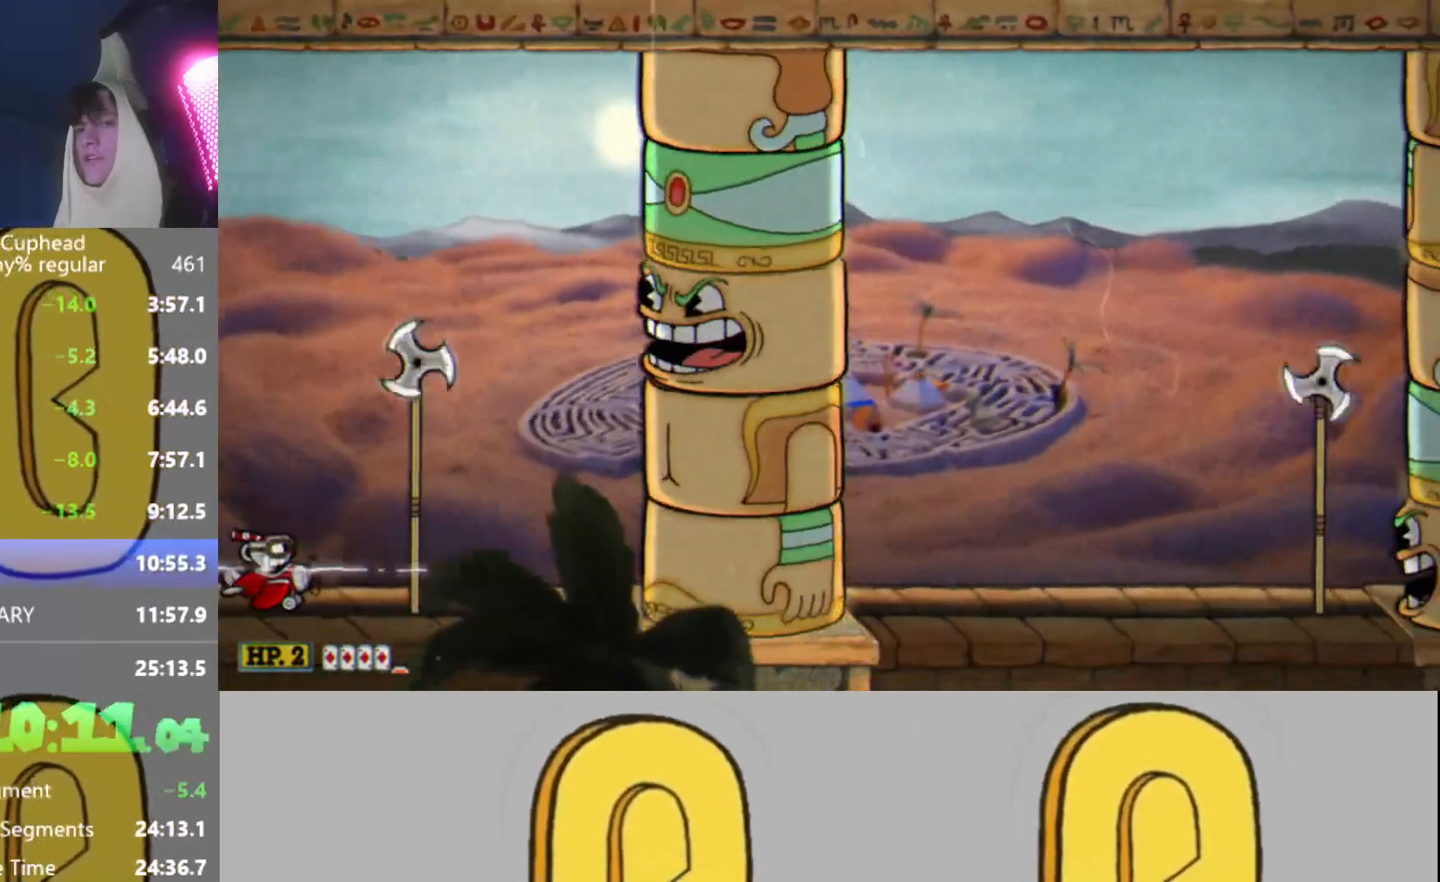
{"buttons": ["Y", "R2"], "left_stick": "up", "events": [[217, "left_stick", "up"], [384, "Y", "down"]]}
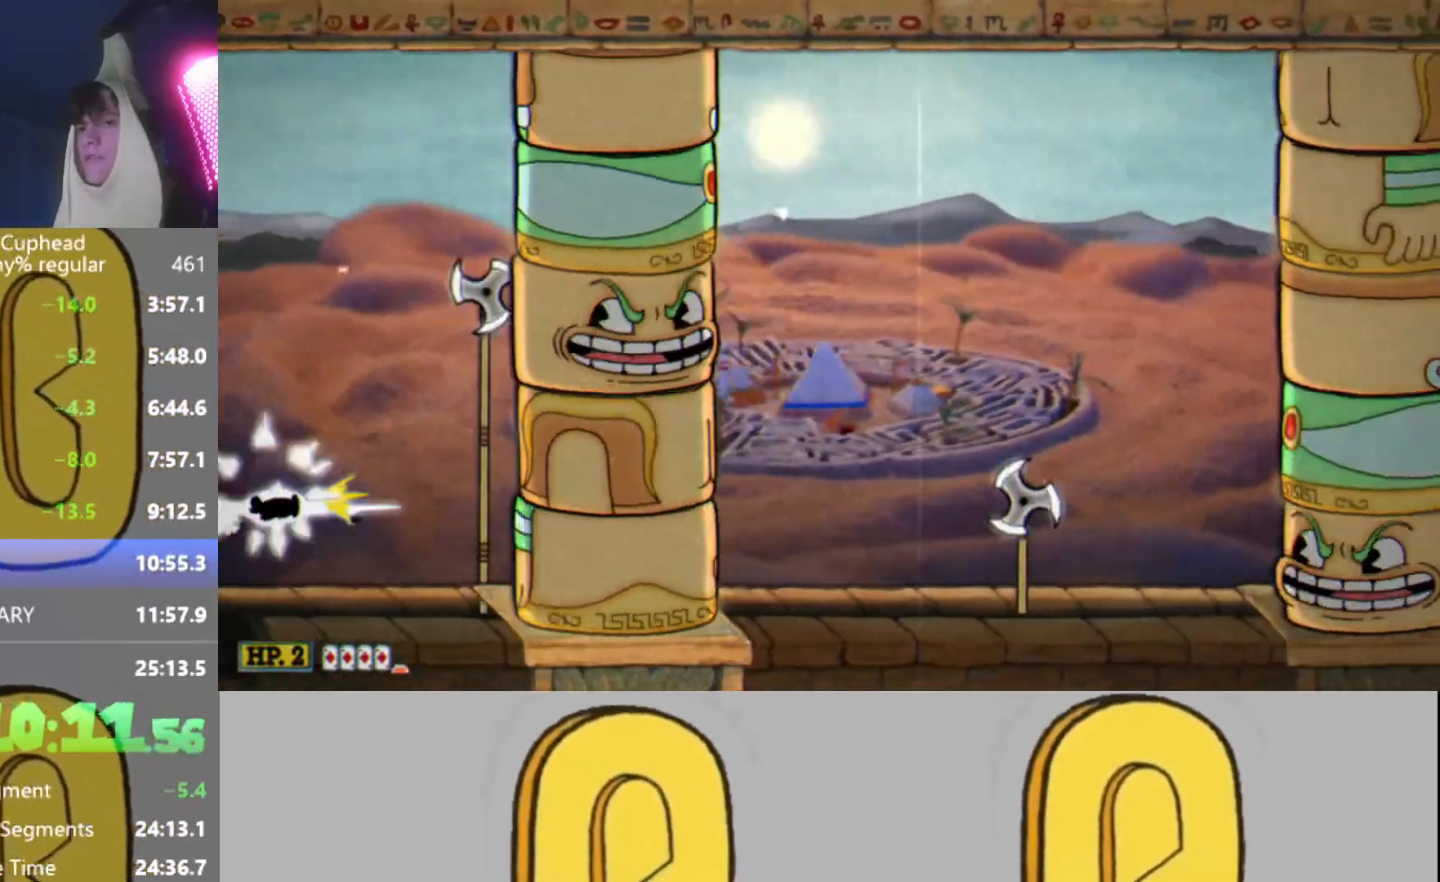
{"buttons": ["R2"], "left_stick": "center", "events": [[134, "left_stick", "center"], [284, "left_stick", "up"], [451, "left_stick", "center"], [484, "Y", "up"]]}
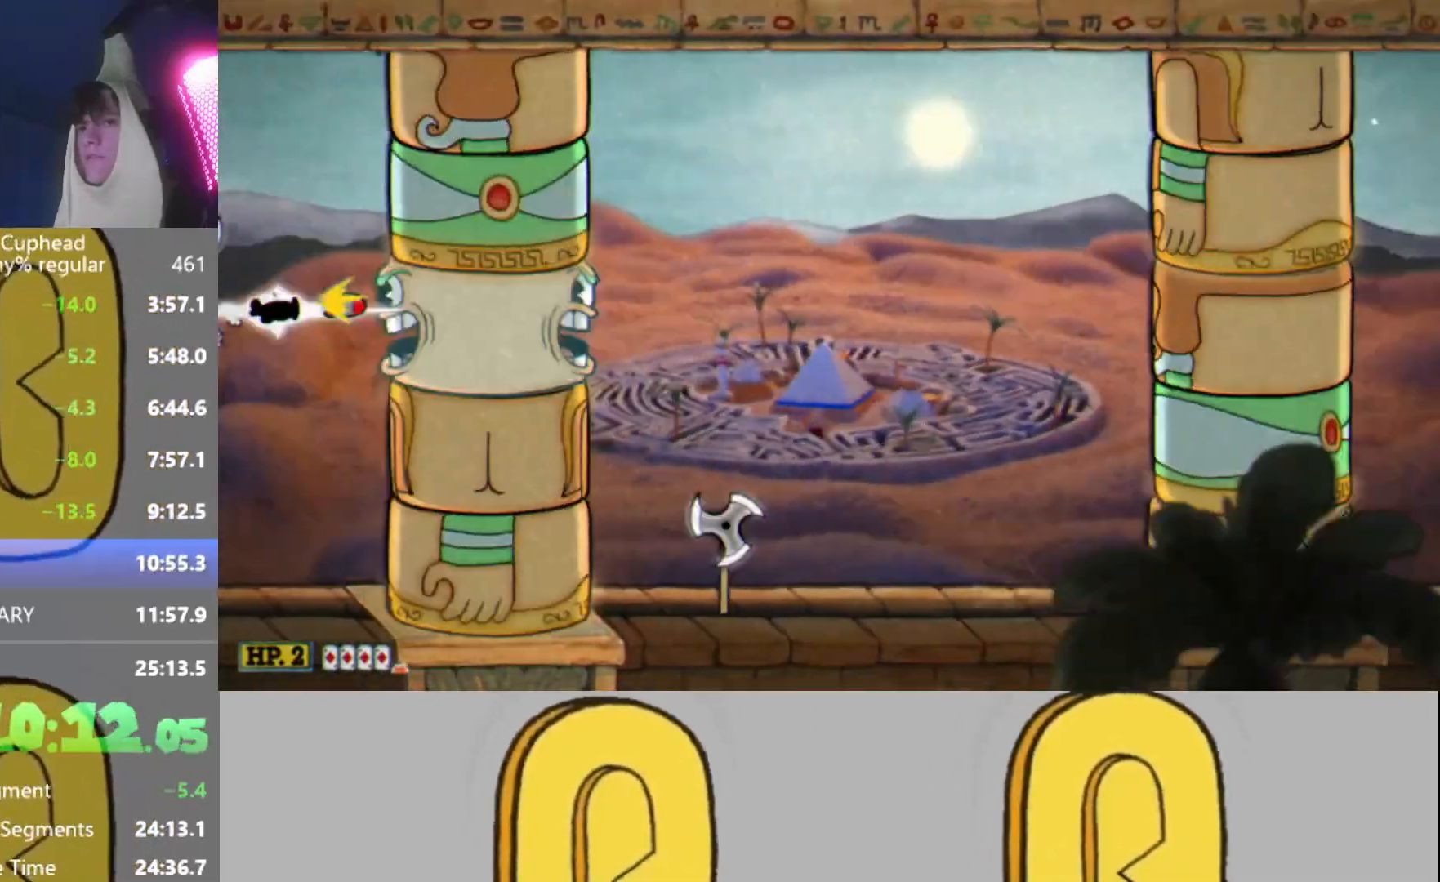
{"buttons": ["R2"], "left_stick": "center", "events": [[167, "left_stick", "down"], [250, "left_stick", "center"]]}
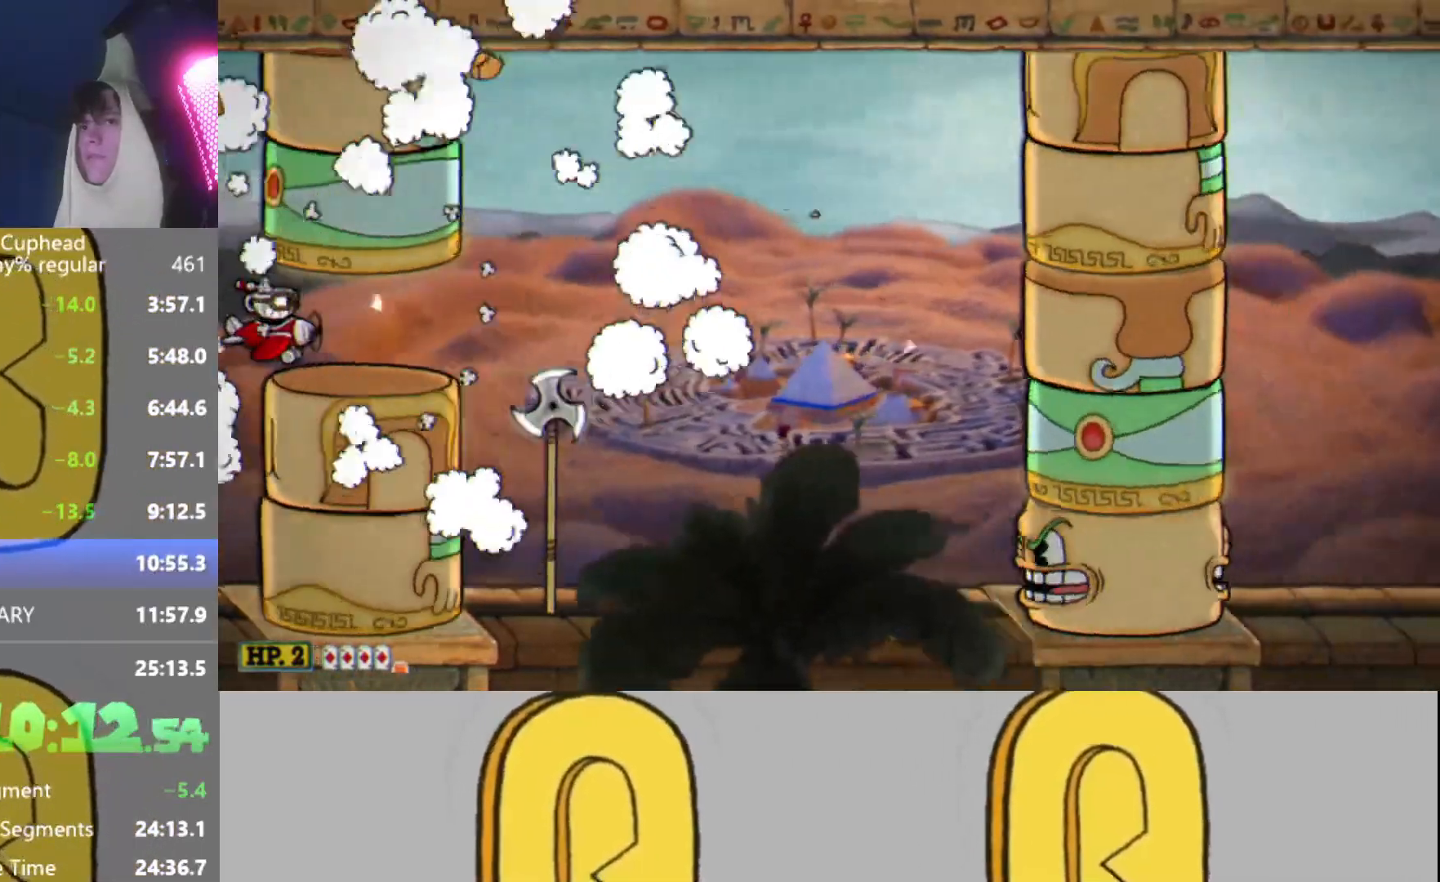
{"buttons": ["R2"], "left_stick": "center", "events": []}
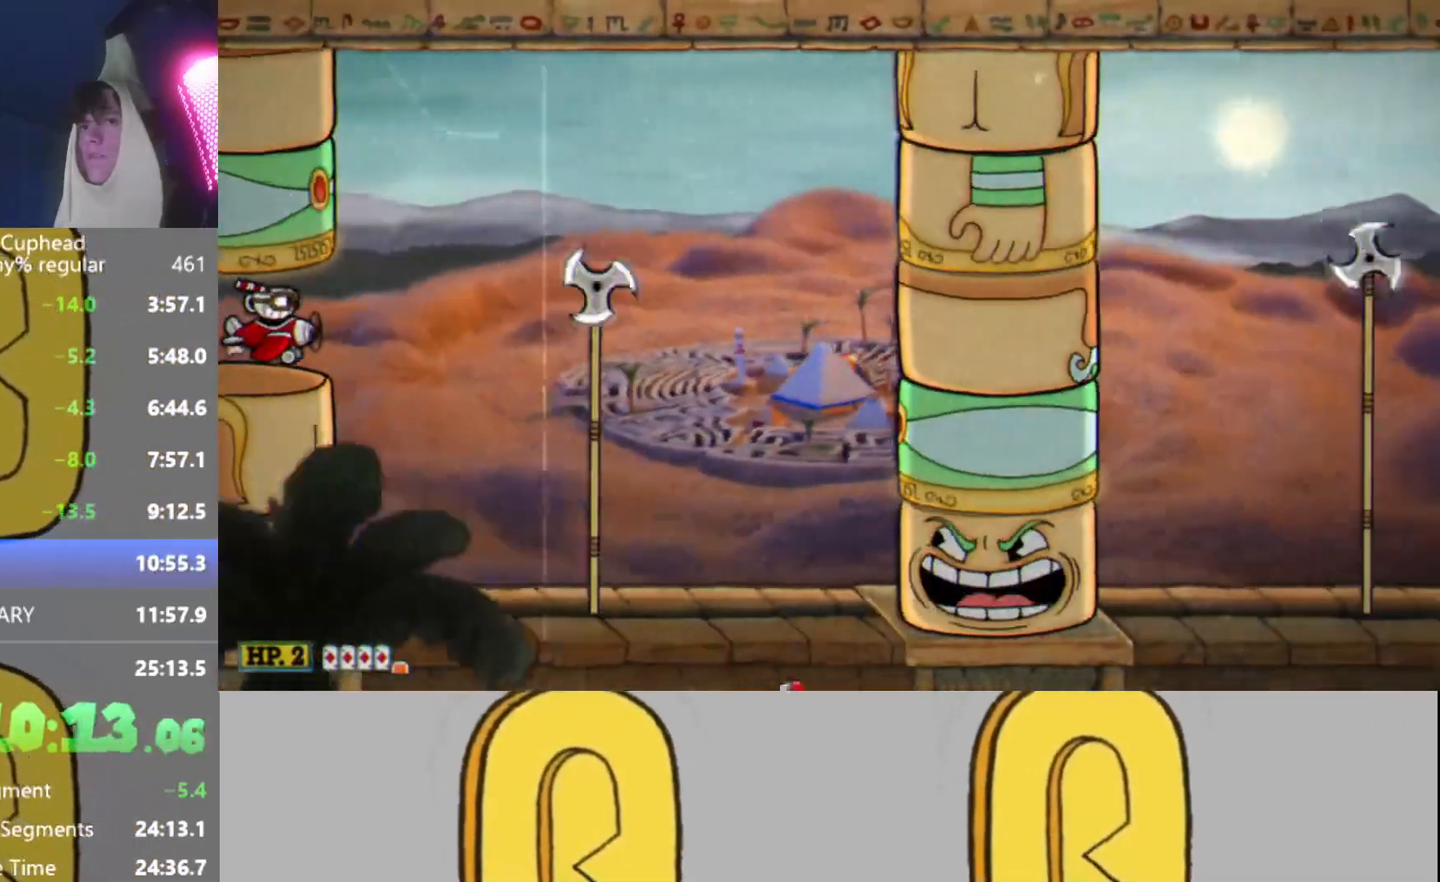
{"buttons": ["Y", "R2"], "left_stick": "down", "events": [[467, "Y", "down"], [467, "left_stick", "down"]]}
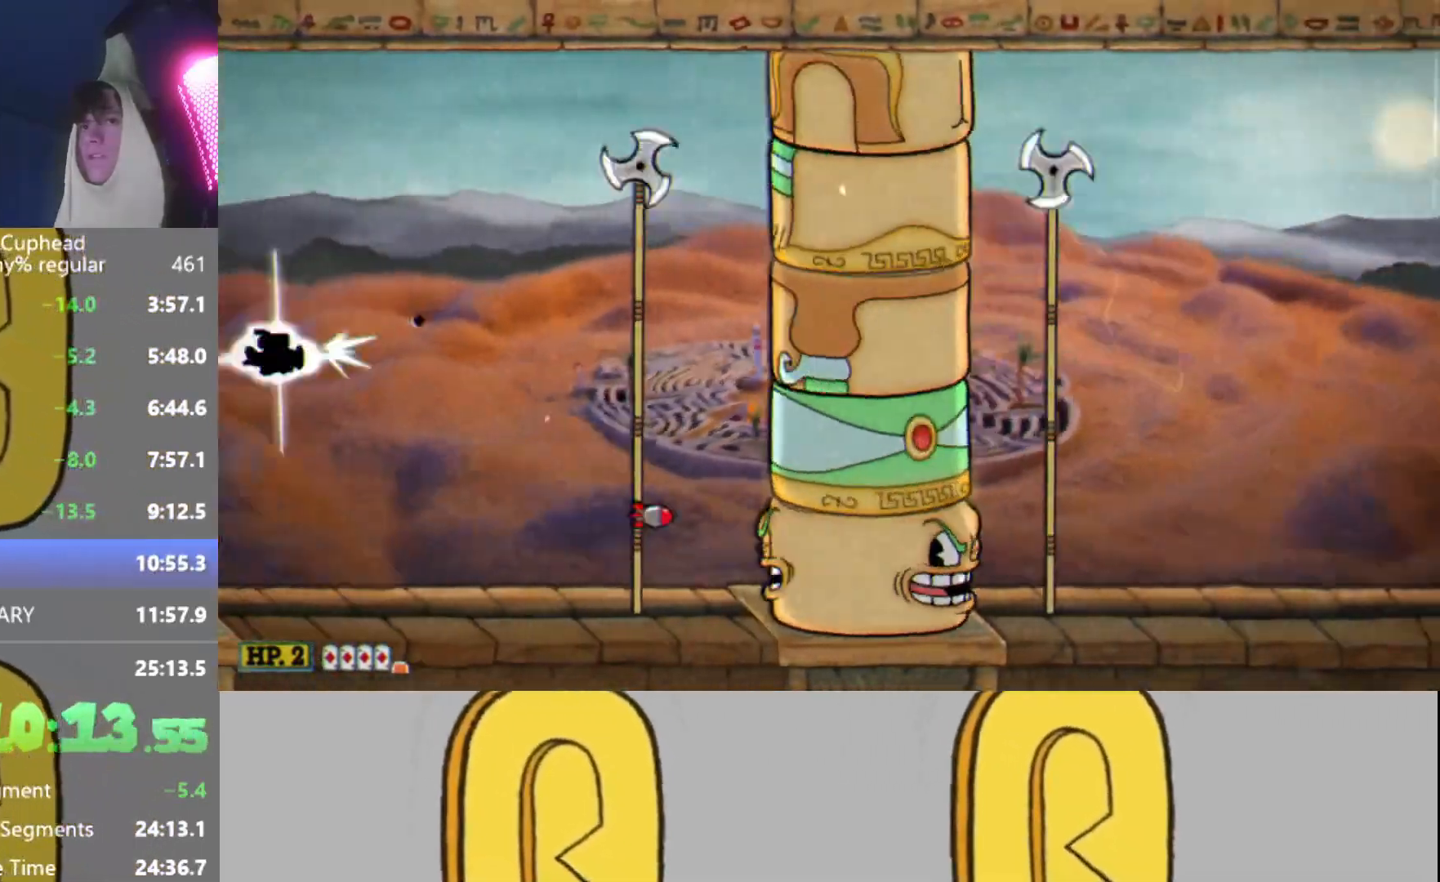
{"buttons": ["R2"], "left_stick": "center", "events": [[401, "Y", "up"], [434, "left_stick", "center"]]}
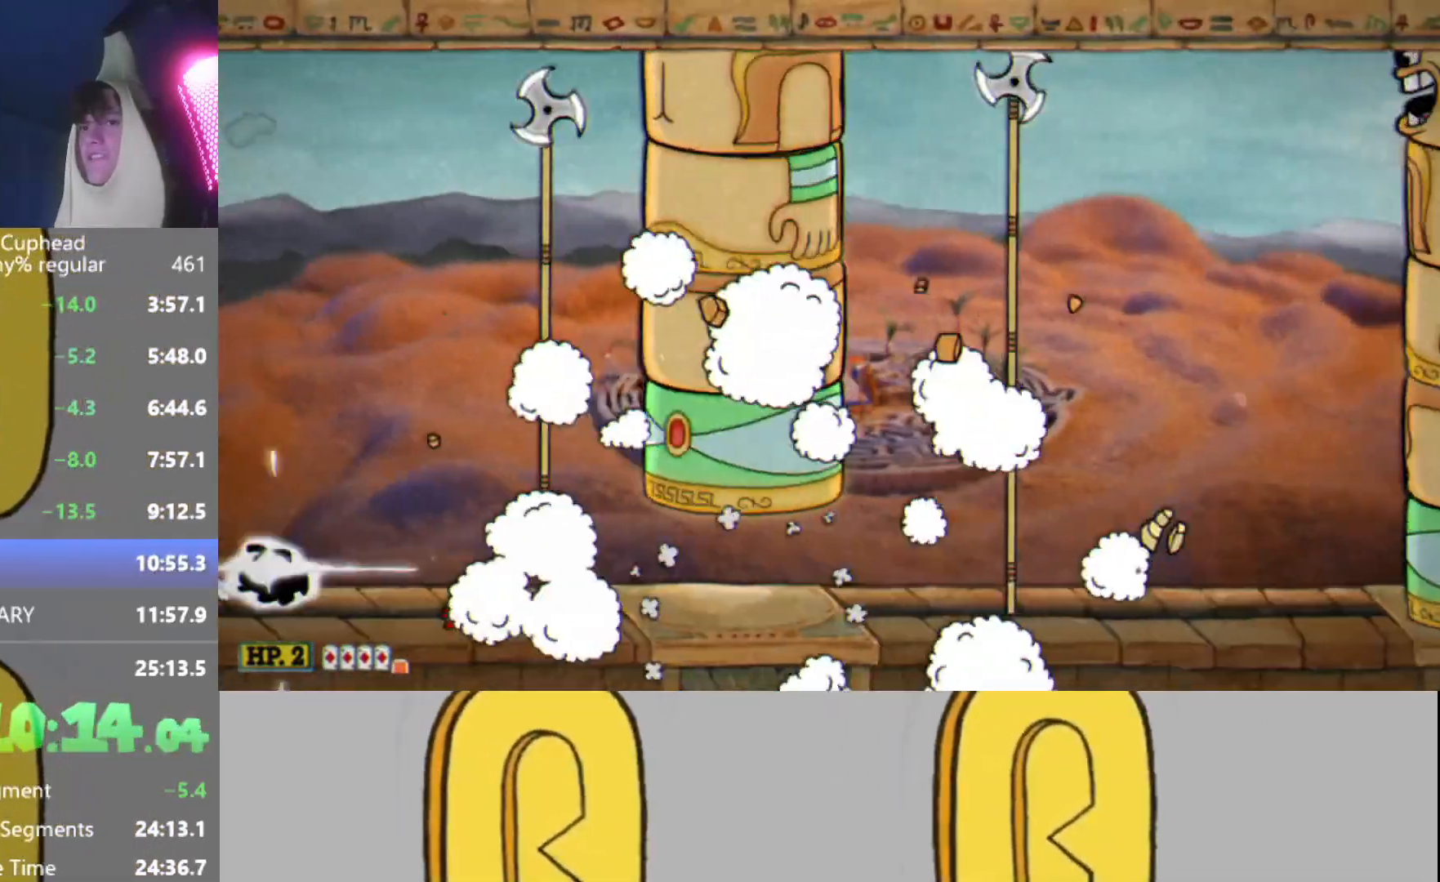
{"buttons": ["R2"], "left_stick": "center", "events": []}
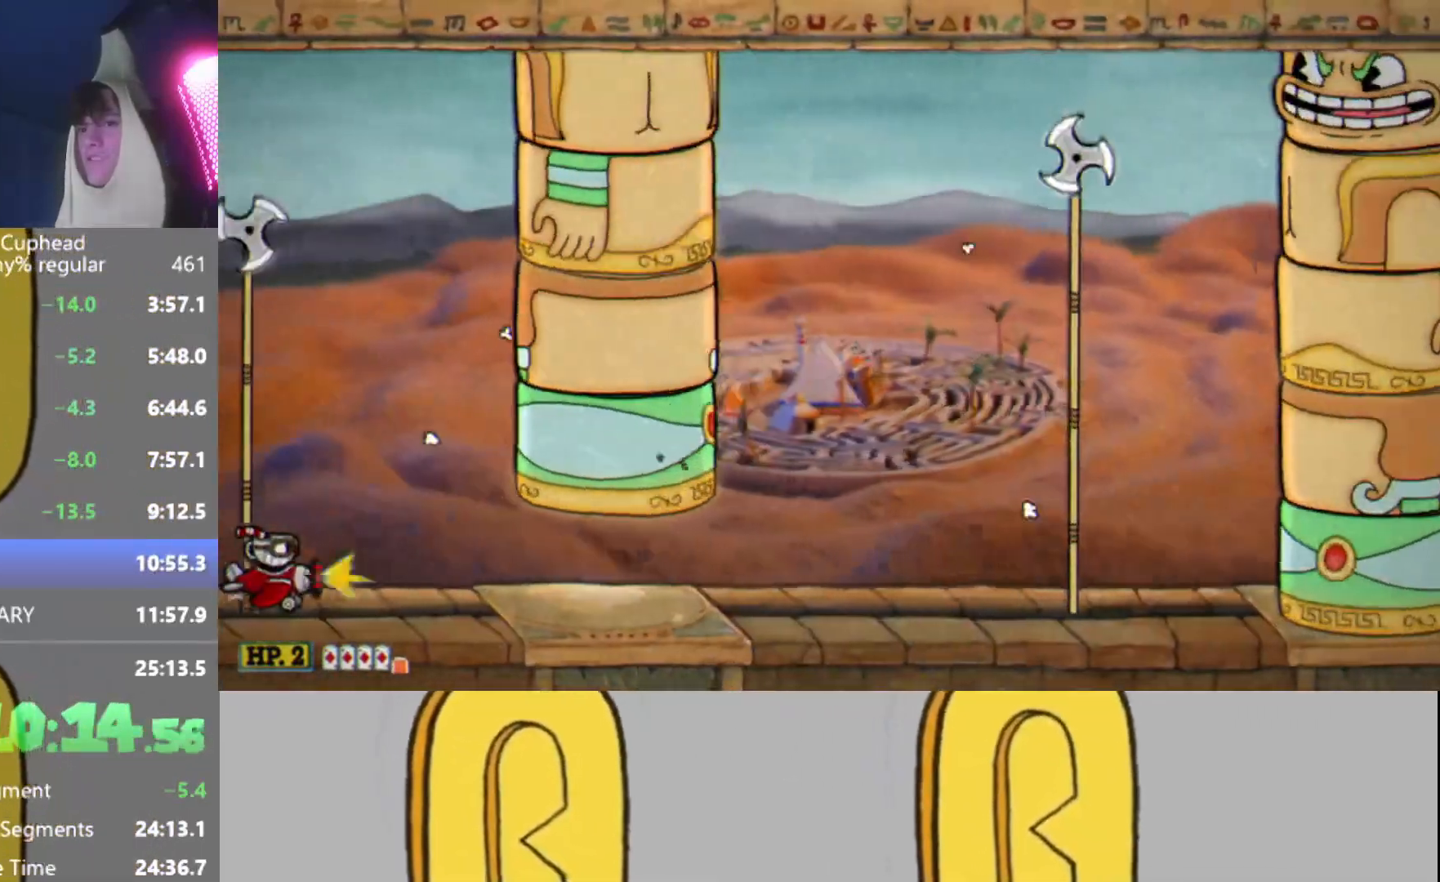
{"buttons": ["R2"], "left_stick": "center", "events": []}
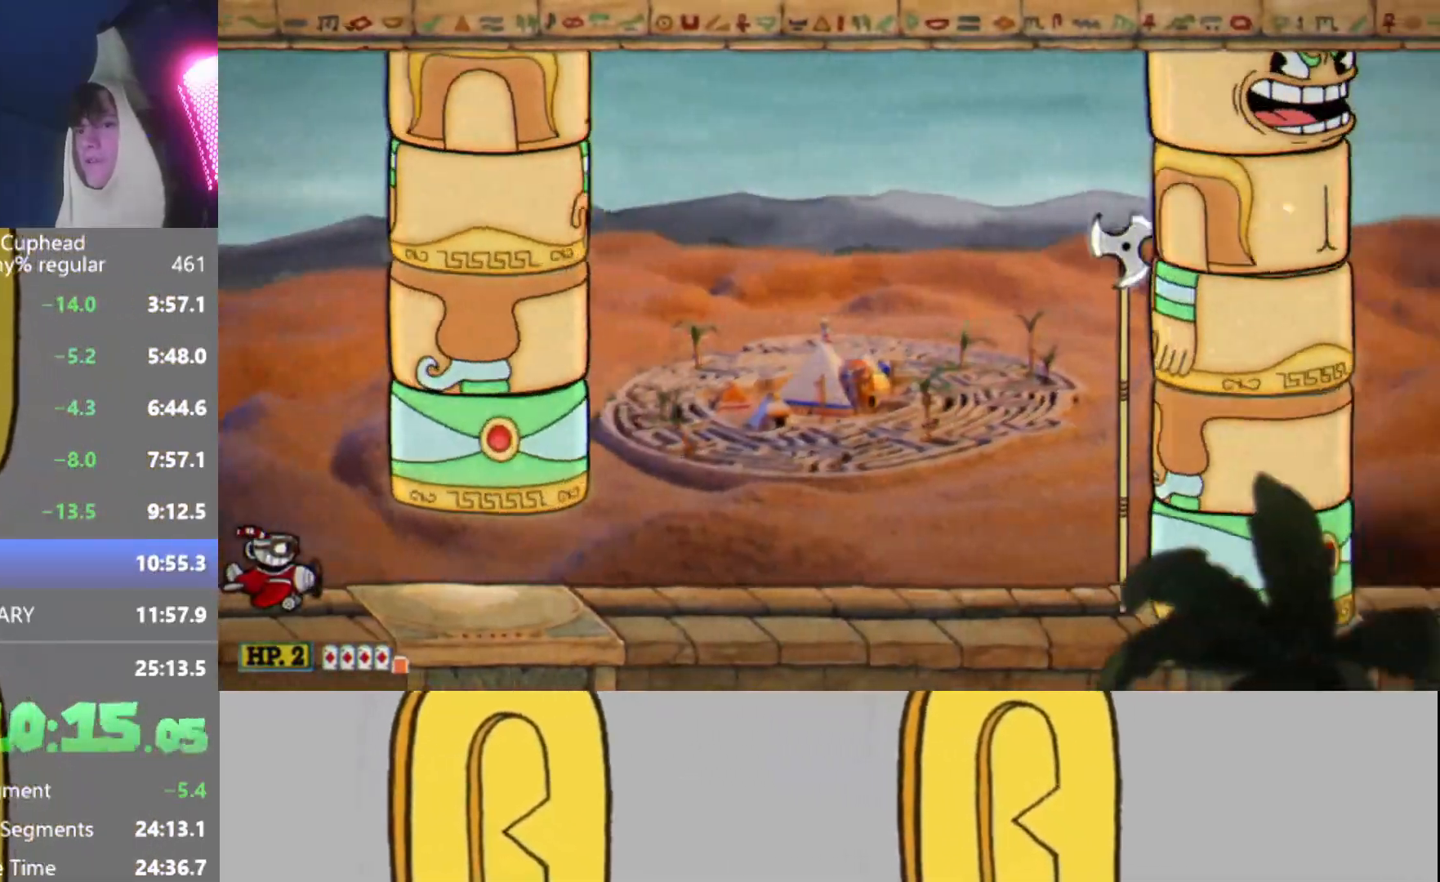
{"buttons": ["R2"], "left_stick": "center", "events": []}
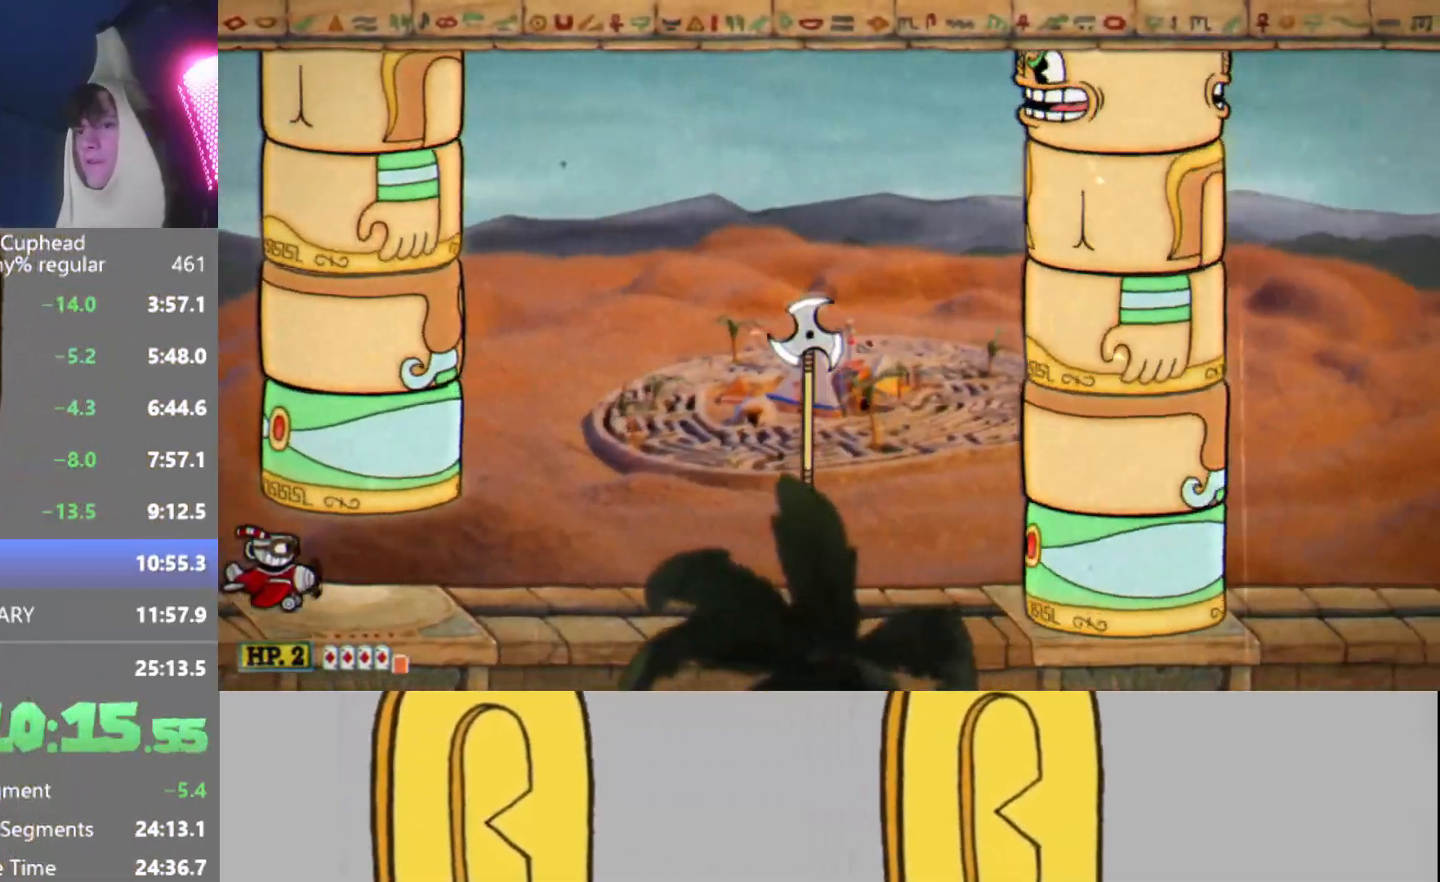
{"buttons": ["R2"], "left_stick": "right", "events": [[267, "left_stick", "right"], [384, "left_stick", "center"], [451, "left_stick", "right"]]}
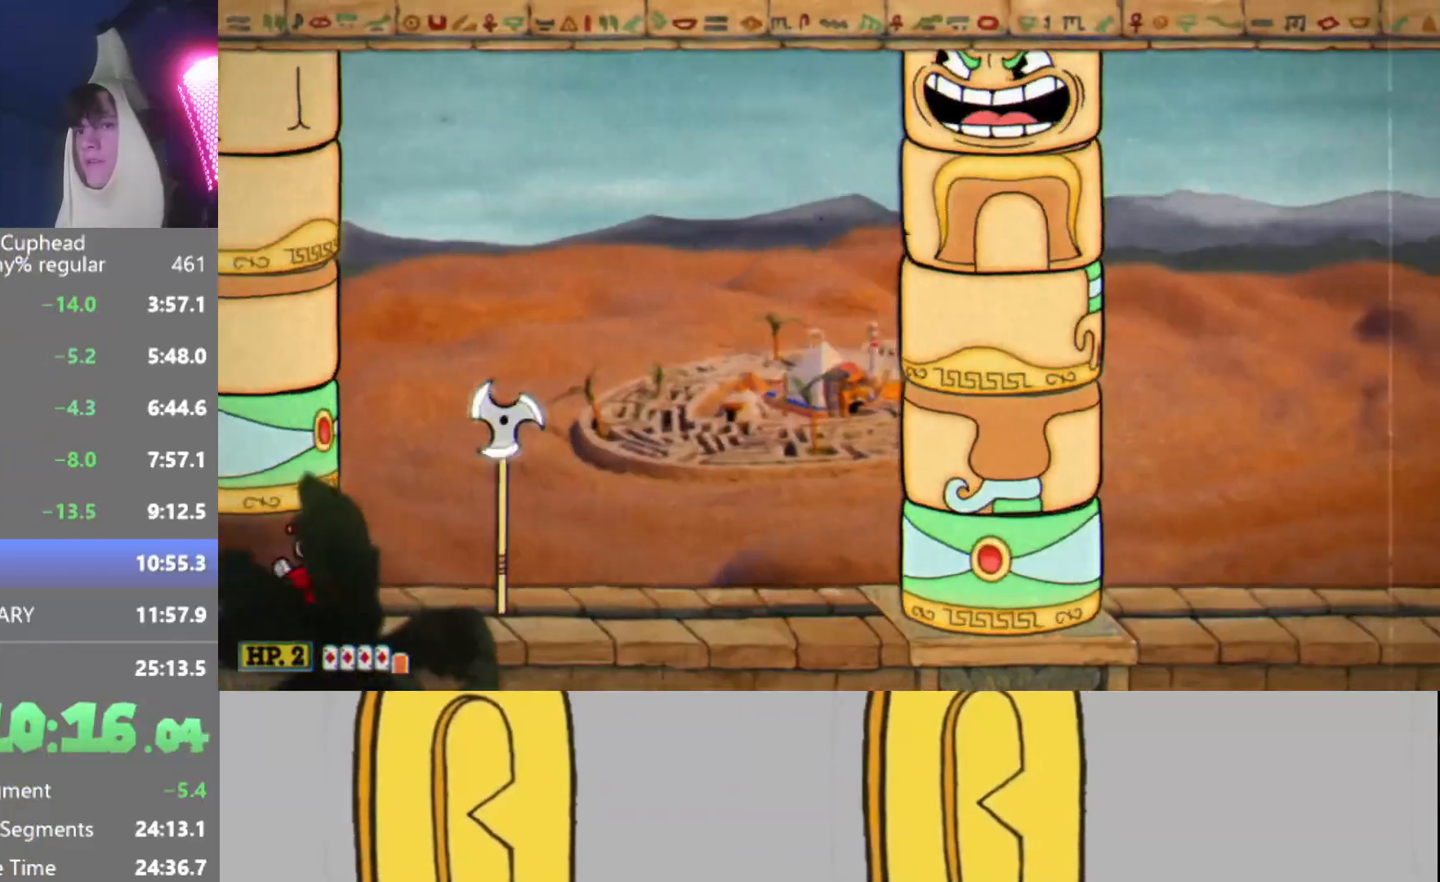
{"buttons": ["Y", "R2"], "left_stick": "up", "events": [[200, "left_stick", "up-right"], [250, "Y", "down"], [367, "left_stick", "up"]]}
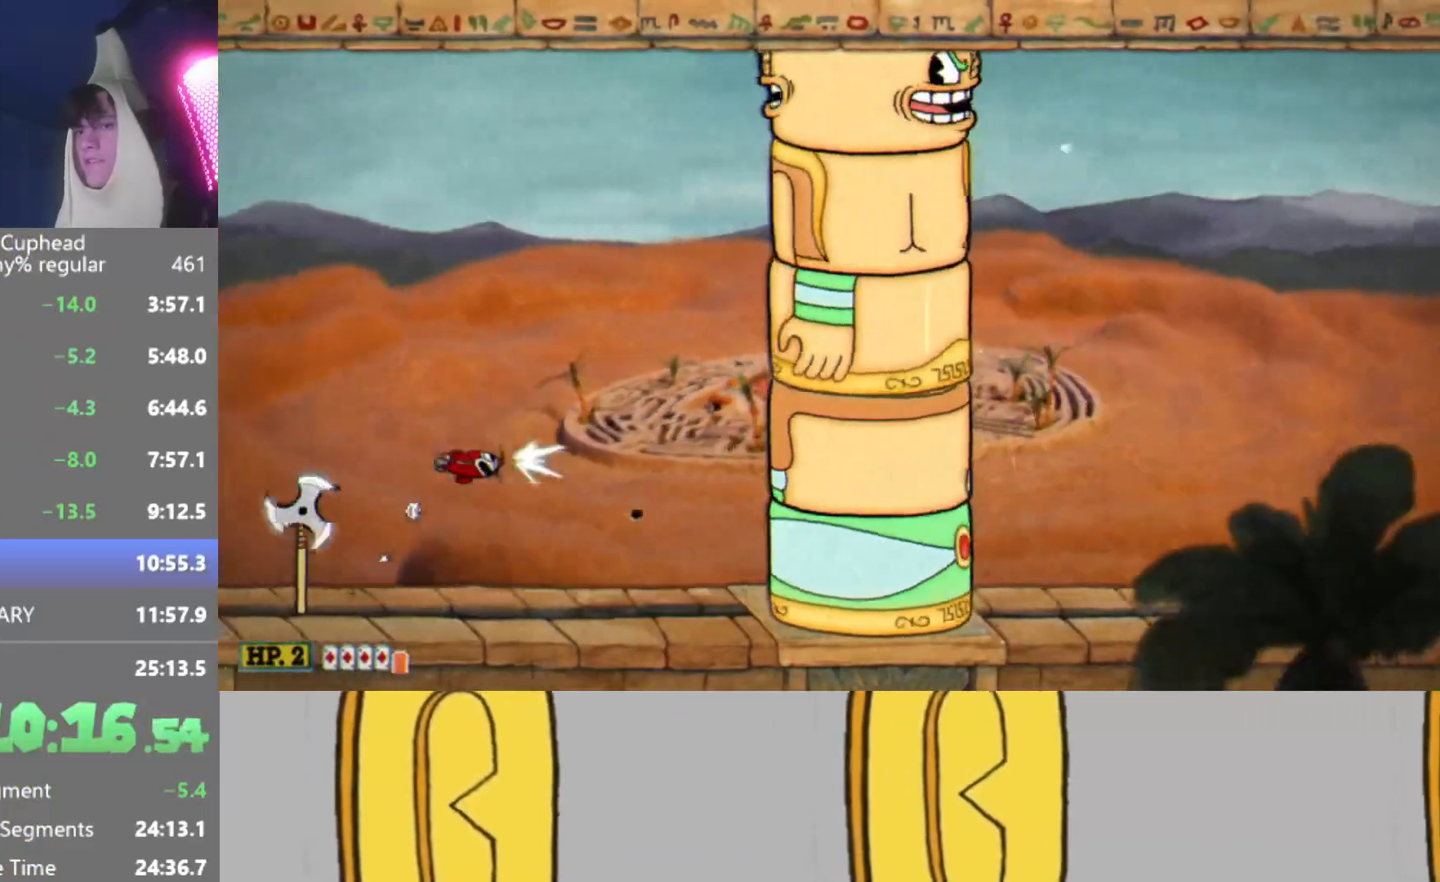
{"buttons": ["Y", "R2"], "left_stick": "up", "events": []}
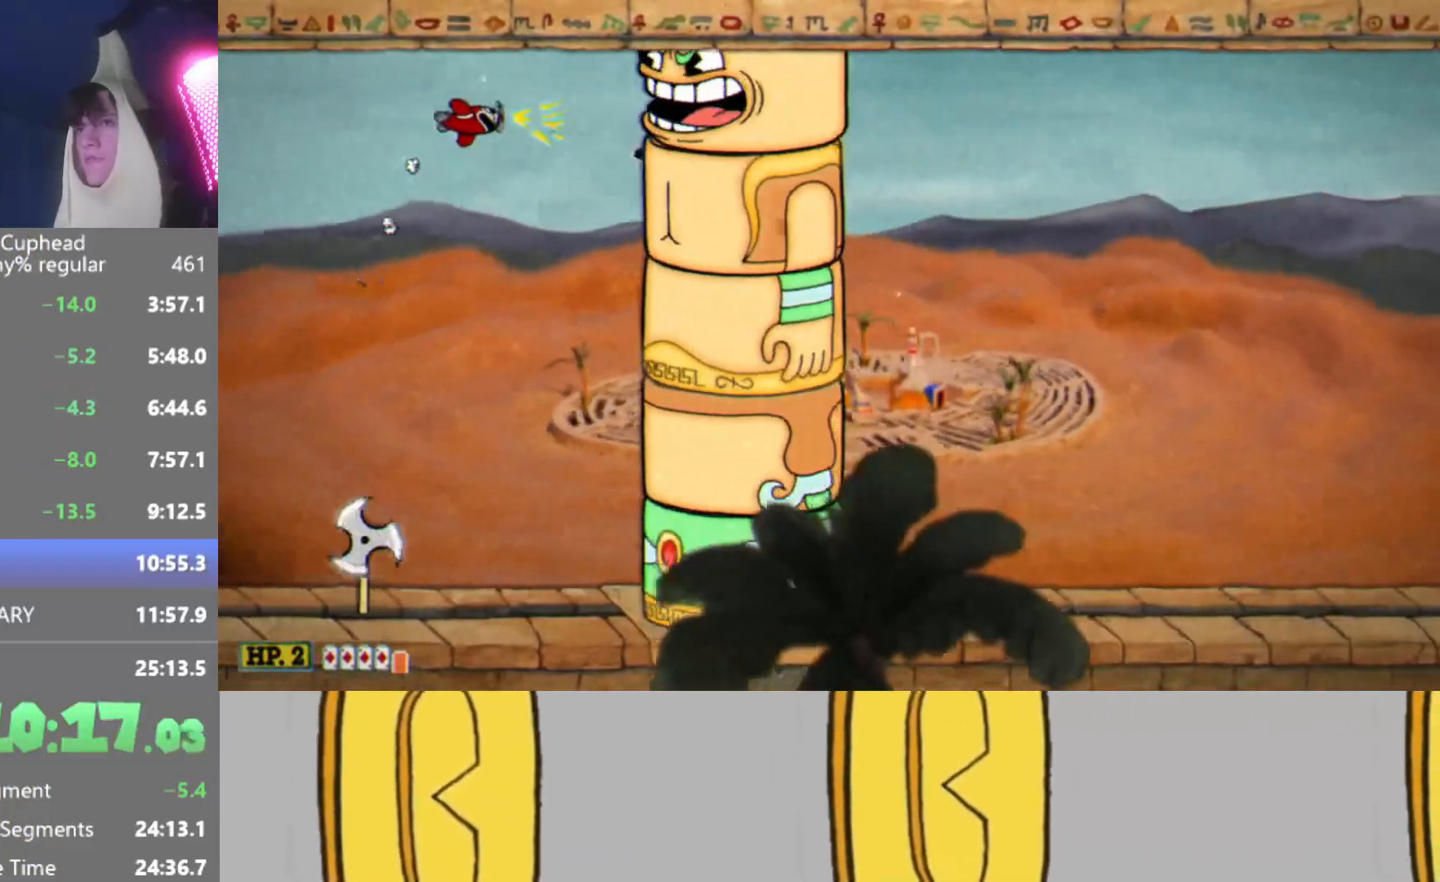
{"buttons": ["R2"], "left_stick": "right", "events": [[166, "Y", "up"], [183, "left_stick", "center"], [417, "left_stick", "right"]]}
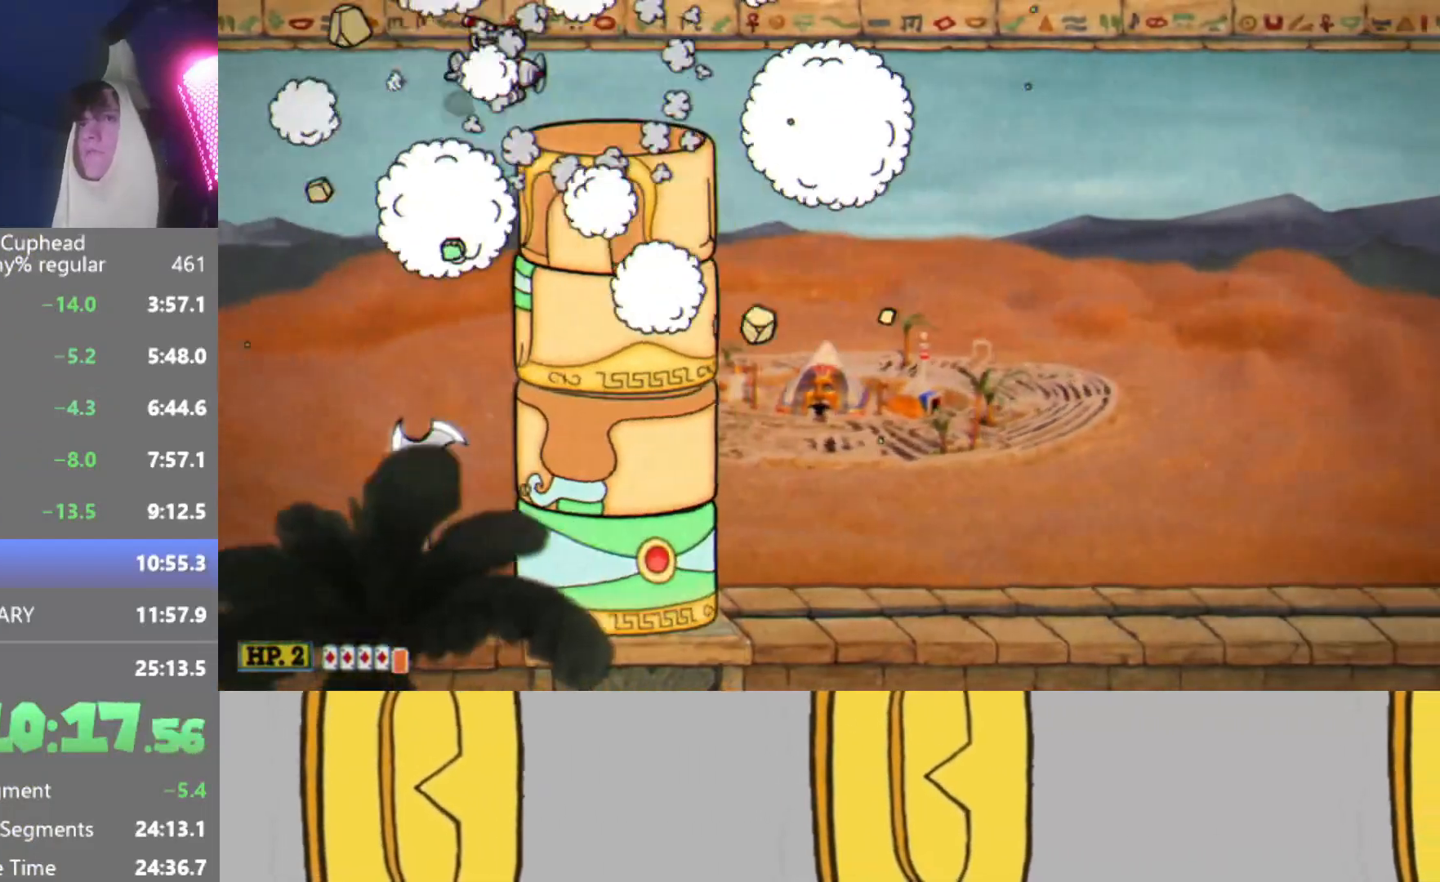
{"buttons": ["R2"], "left_stick": "down", "events": [[367, "left_stick", "down-right"], [501, "left_stick", "down"]]}
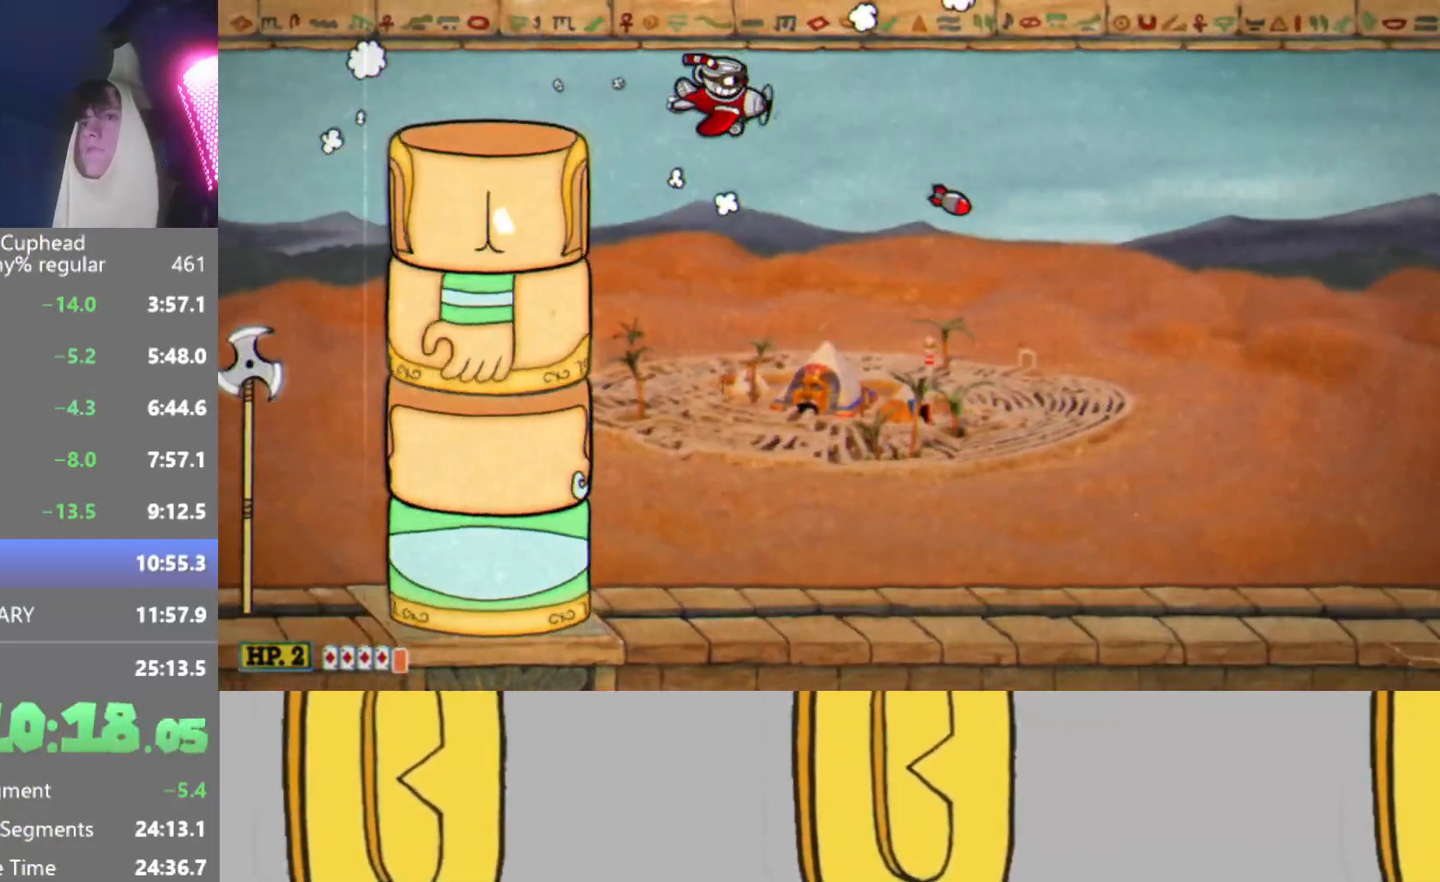
{"buttons": ["R2"], "left_stick": "down-left", "events": [[16, "Y", "down"], [333, "Y", "up"], [417, "left_stick", "down-left"]]}
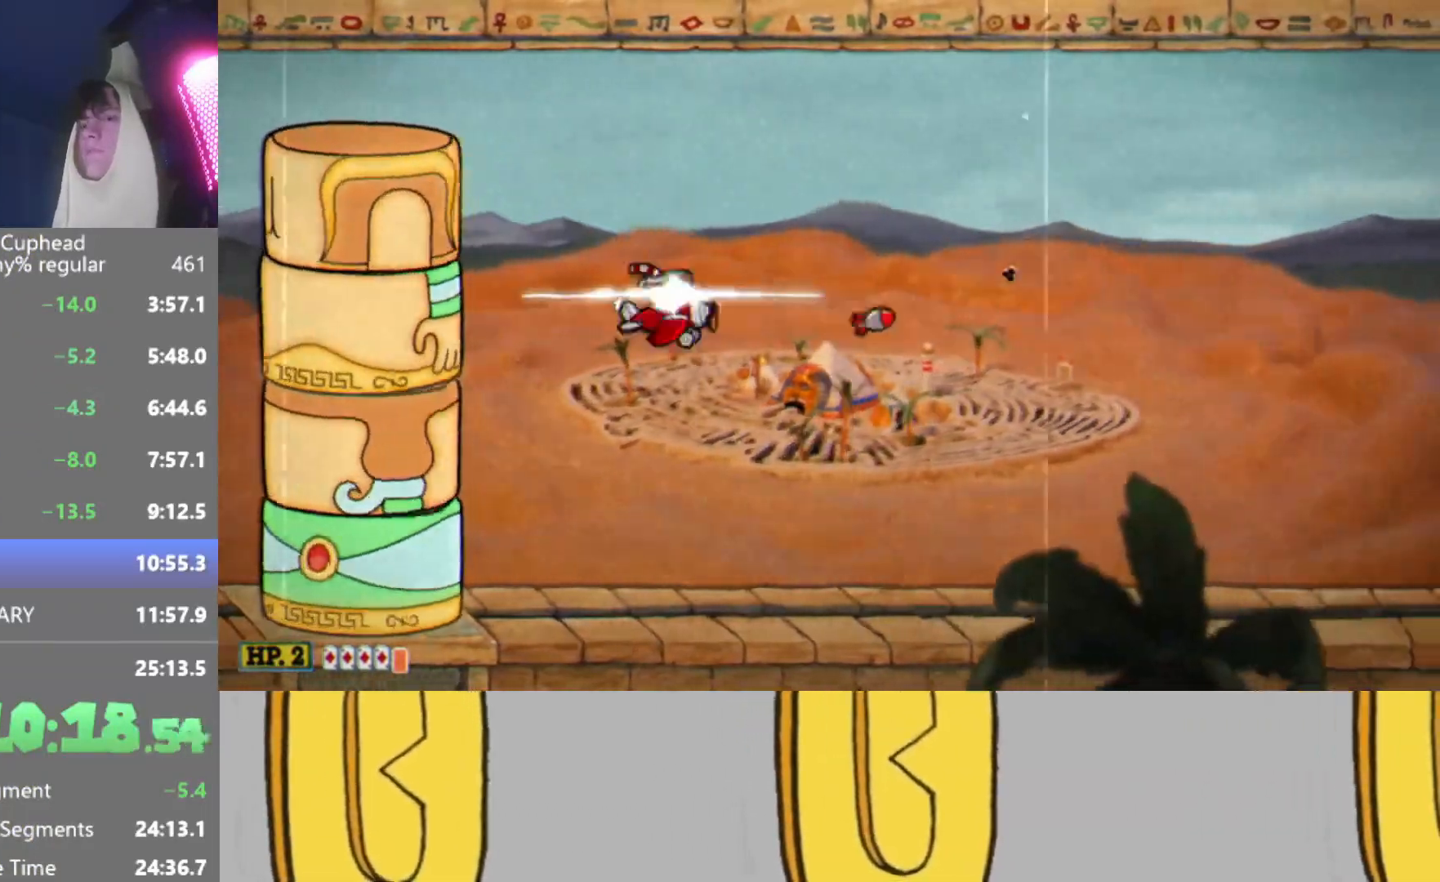
{"buttons": ["Y", "R2"], "left_stick": "down-left", "events": [[501, "Y", "down"]]}
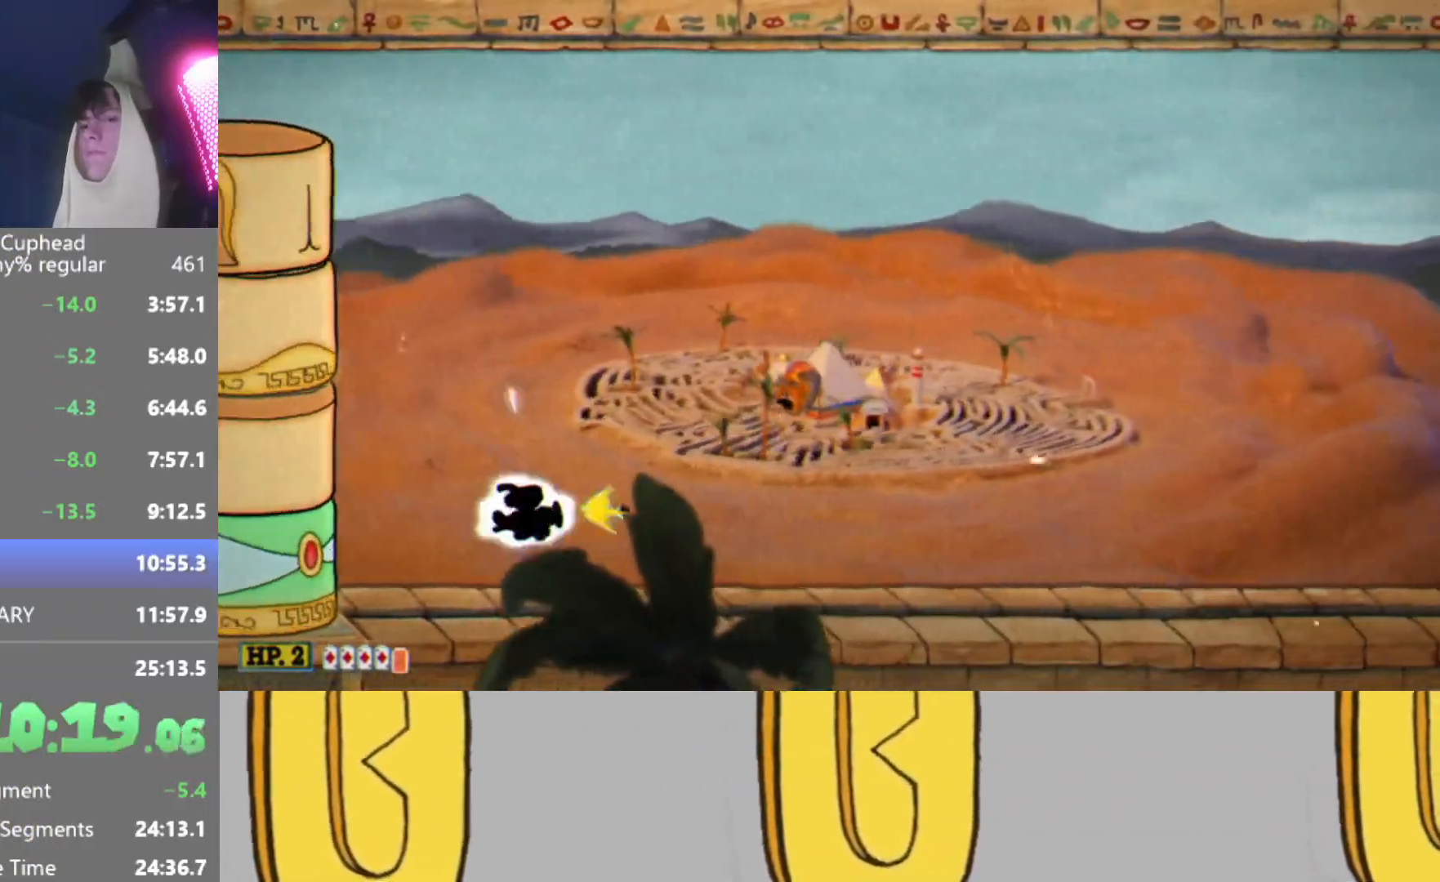
{"buttons": ["Y", "R2"], "left_stick": "down-left", "events": []}
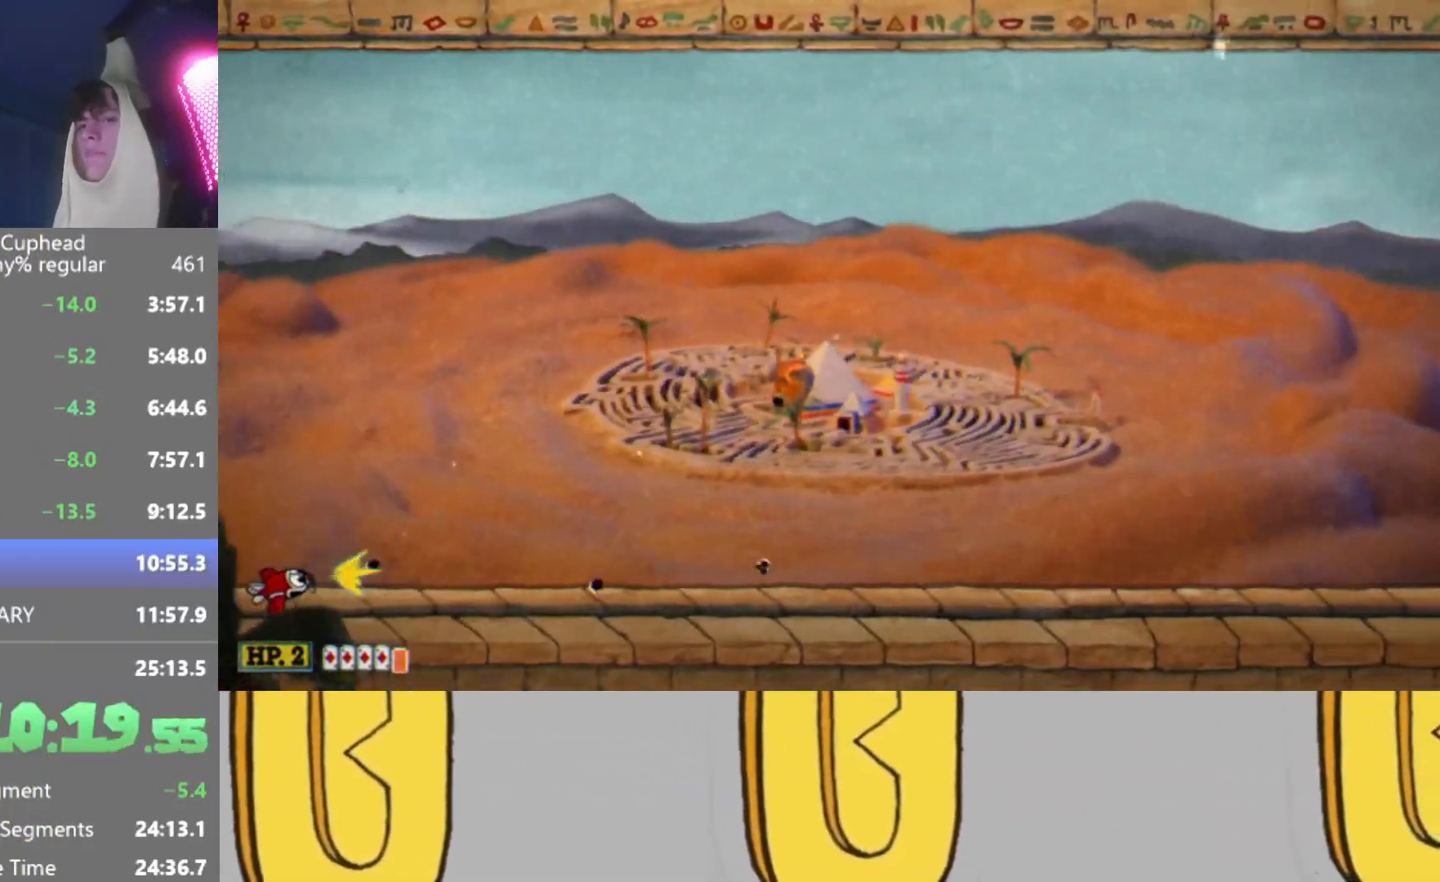
{"buttons": ["R2"], "left_stick": "center", "events": [[217, "left_stick", "center"], [234, "Y", "up"]]}
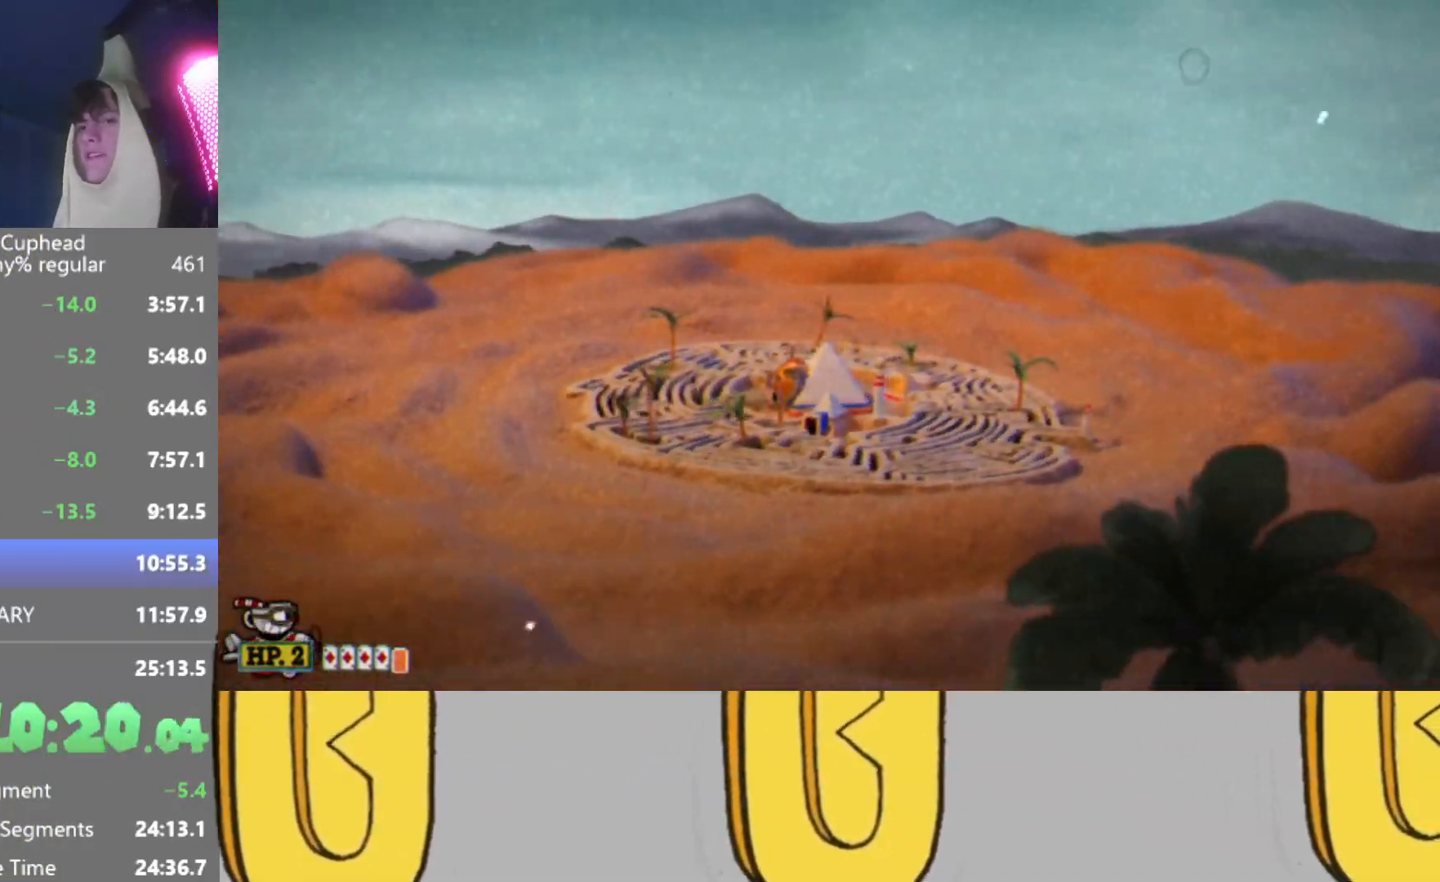
{"buttons": ["R2"], "left_stick": "center", "events": []}
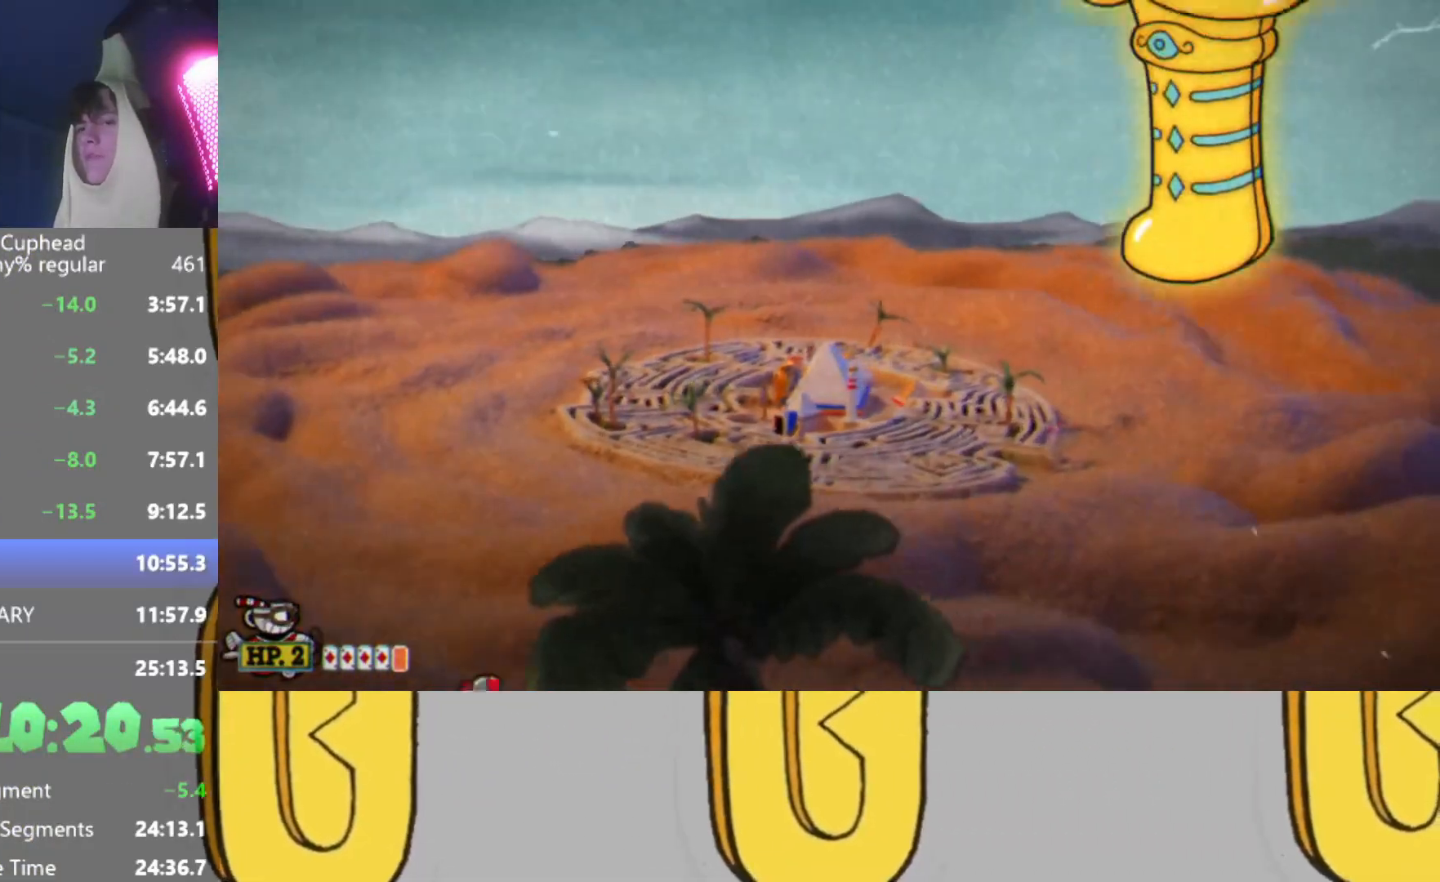
{"buttons": ["R2"], "left_stick": "center", "events": []}
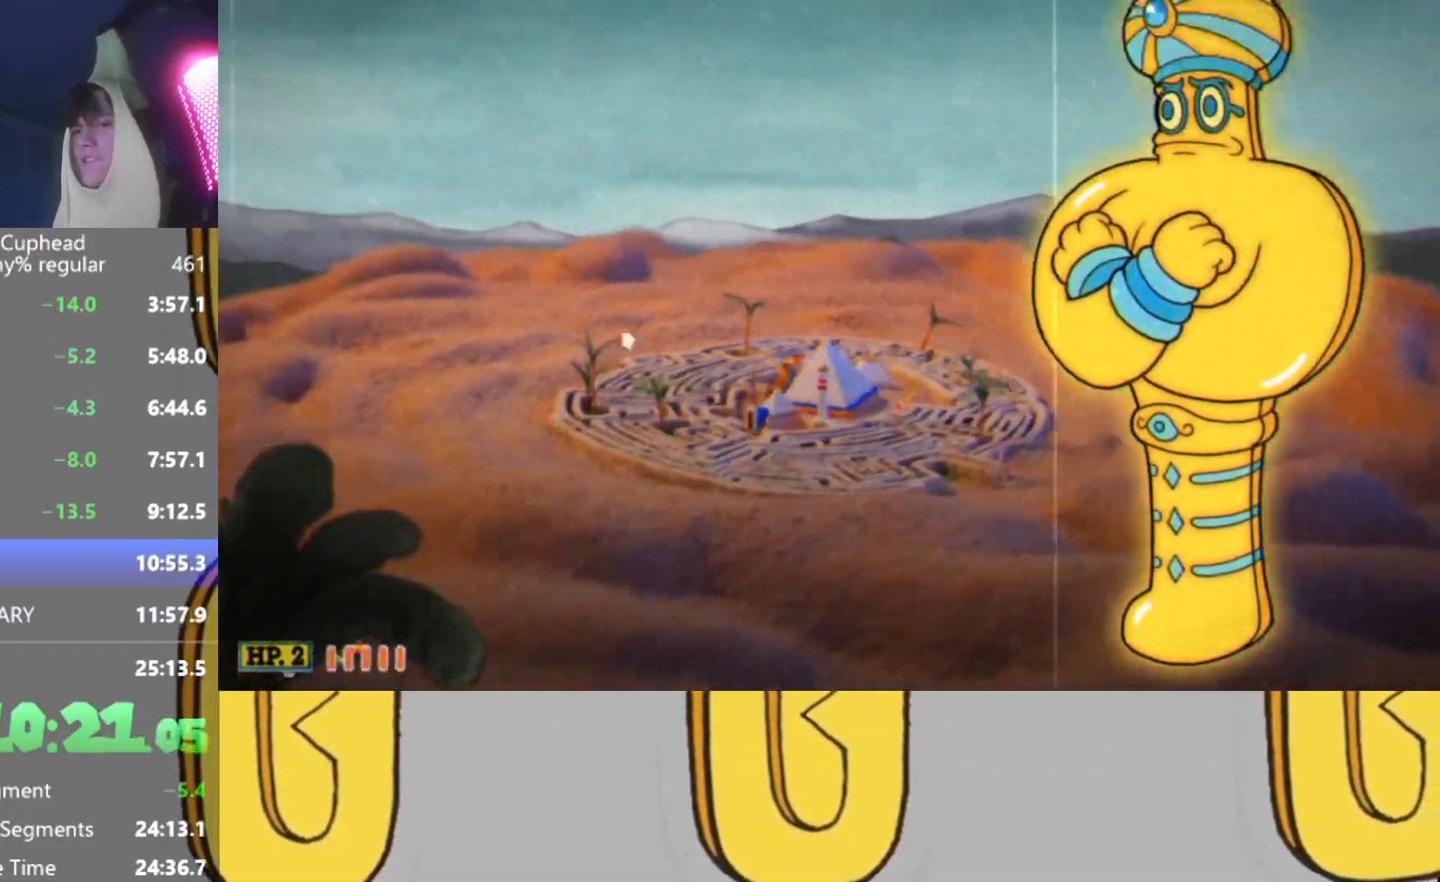
{"buttons": ["R2"], "left_stick": "center", "events": []}
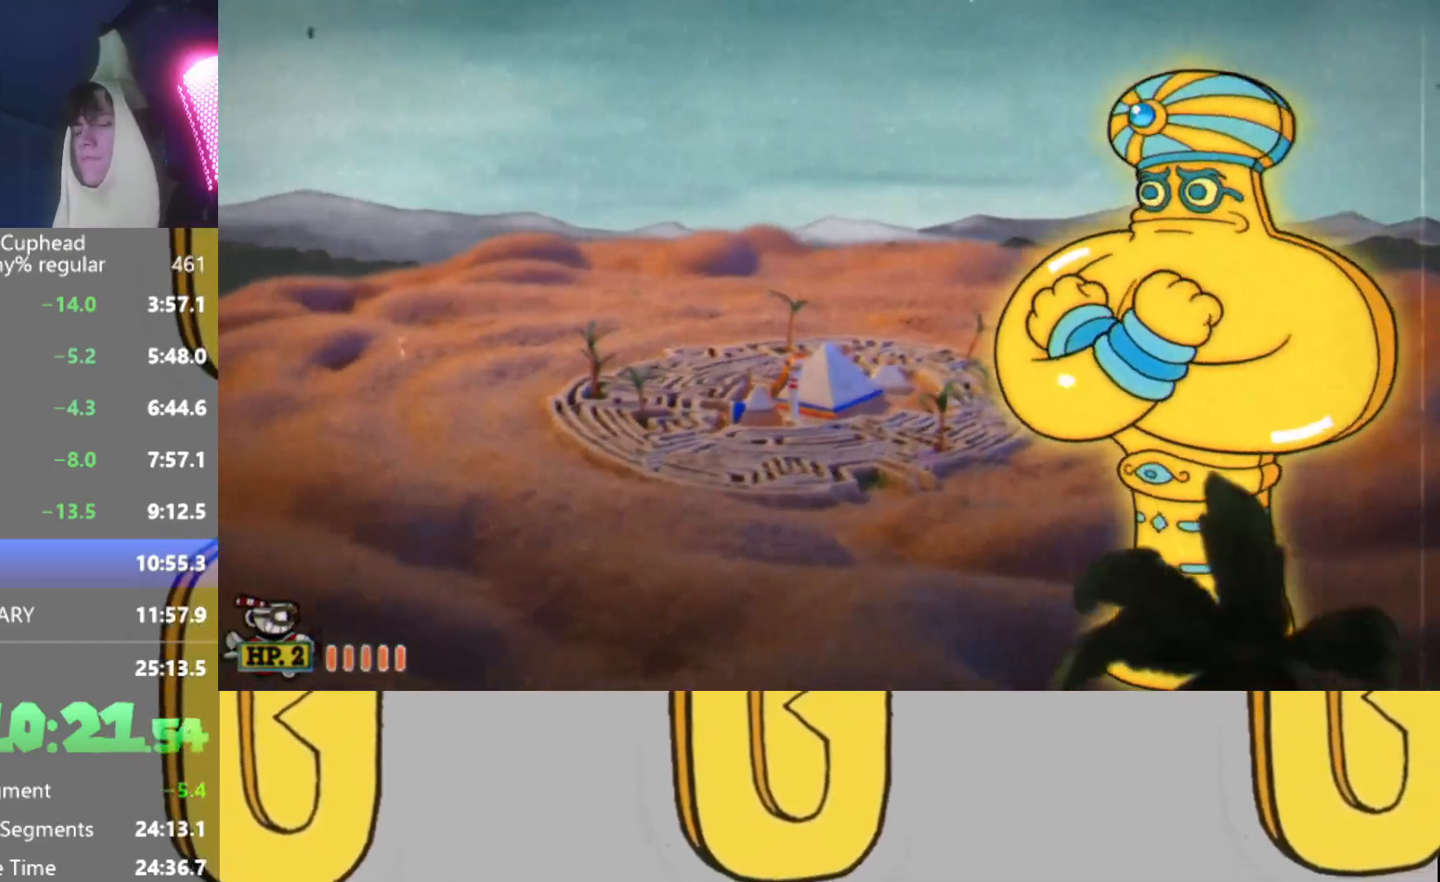
{"buttons": ["R2"], "left_stick": "center", "events": []}
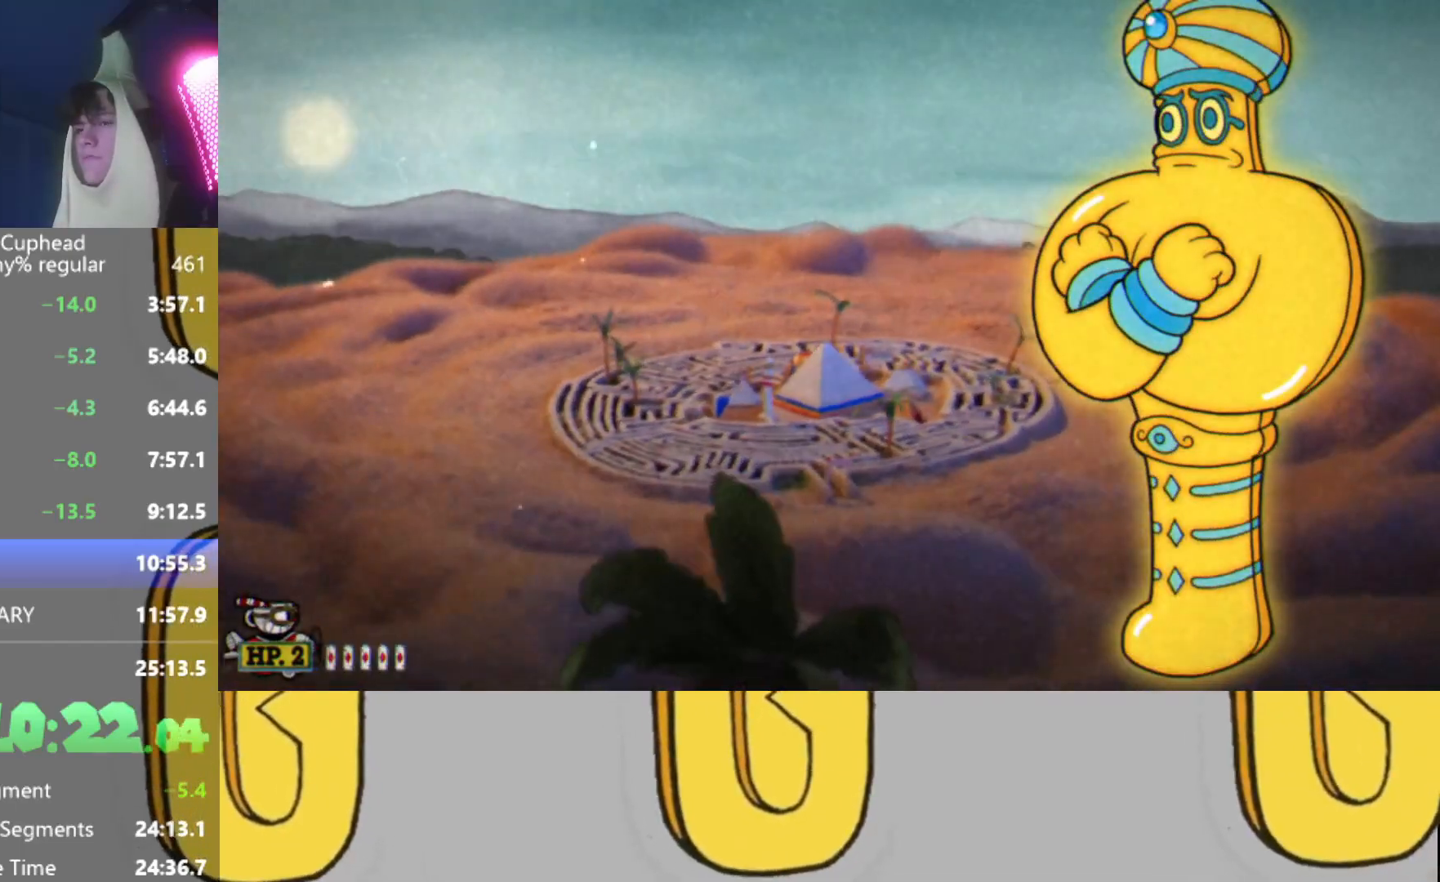
{"buttons": ["R2"], "left_stick": "center", "events": []}
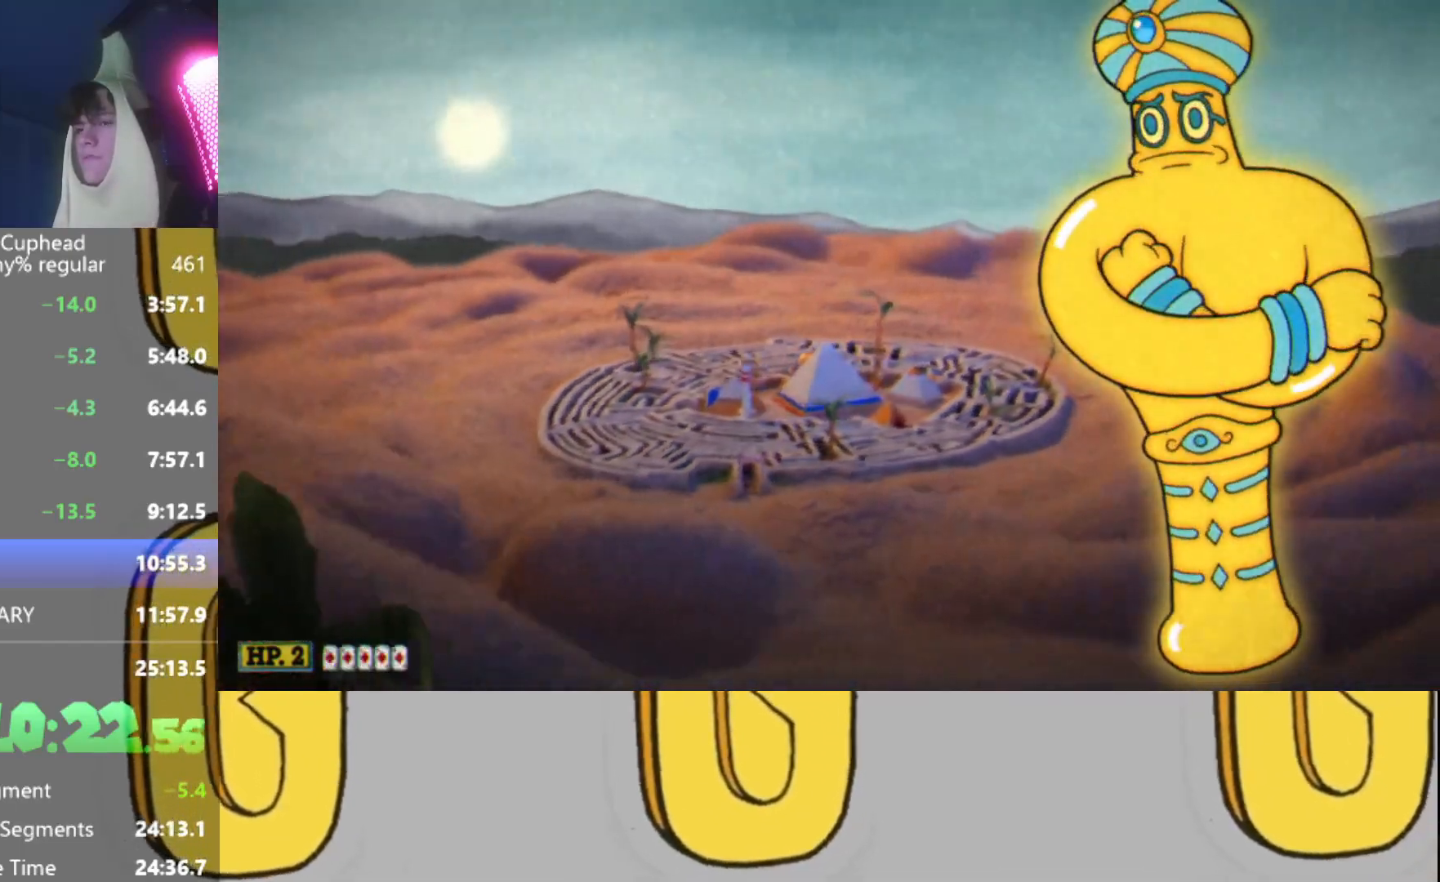
{"buttons": ["R2"], "left_stick": "center", "events": []}